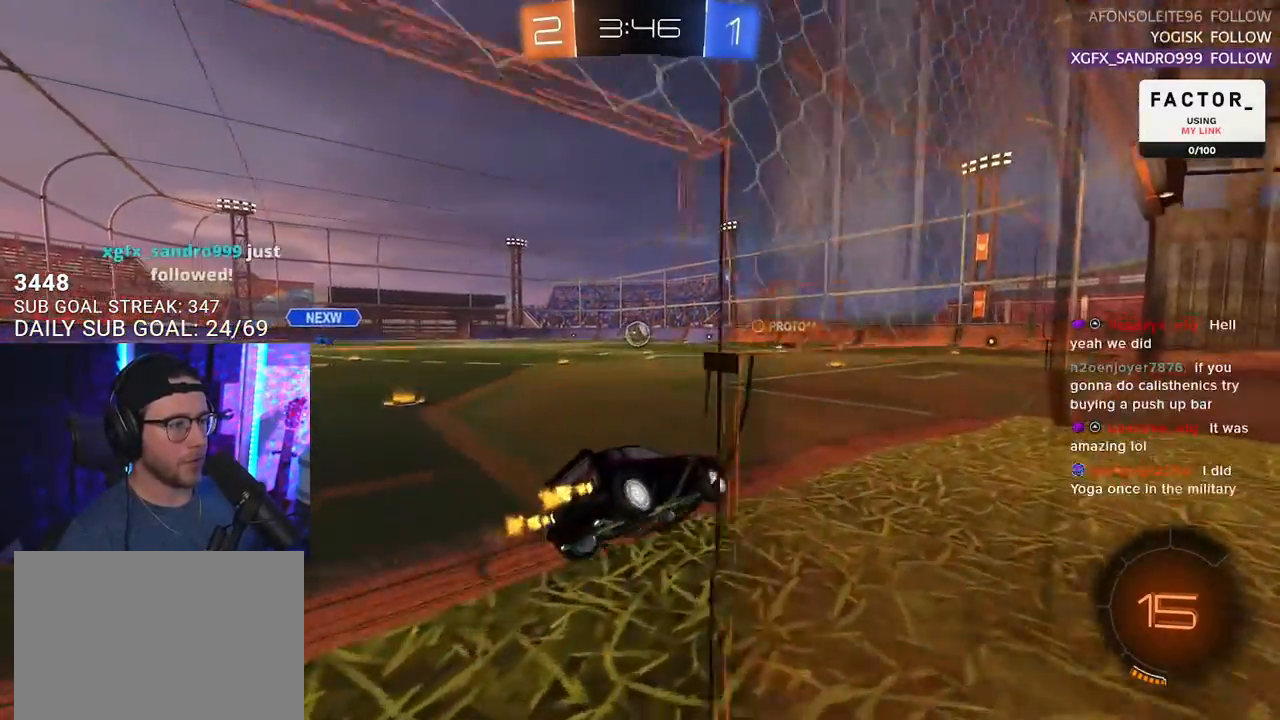
Gameplay with a controller (PlayStation layout); each line is a JSON object with the inputs held at the frame after it. "events" lists button and stick changes between this image and that frame as [ms after this image, input, new state], when the widget could be followed in between. Not read: SELECT START.
{"buttons": ["L2", "R2"], "left_stick": "down-left", "right_stick": "center", "events": [[67, "CROSS", "down"], [117, "L2", "down"], [117, "left_stick", "up-left"], [150, "CROSS", "up"], [217, "CROSS", "down"], [233, "L2", "up"], [233, "SQUARE", "down"], [233, "left_stick", "down"], [300, "CROSS", "up"], [383, "L2", "down"], [433, "SQUARE", "up"], [483, "left_stick", "down-left"]]}
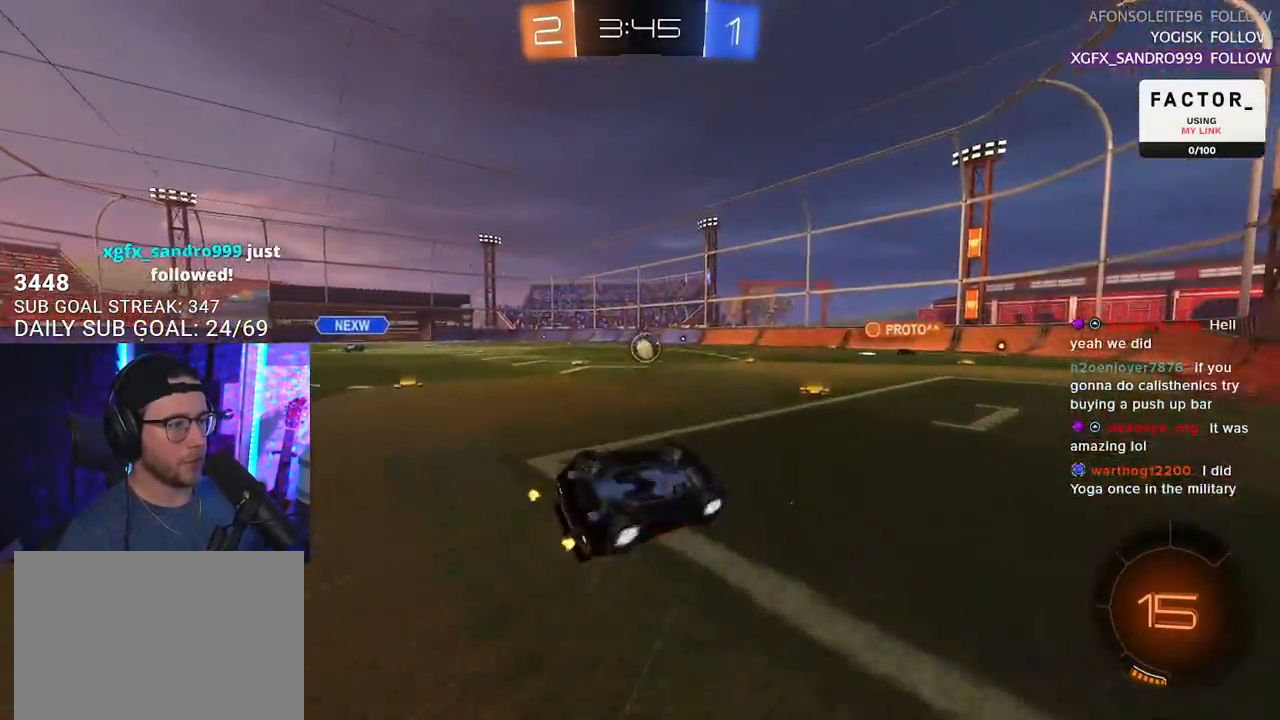
{"buttons": ["R1", "R2"], "left_stick": "center", "right_stick": "center", "events": [[217, "R1", "down"], [383, "L2", "up"], [500, "left_stick", "center"]]}
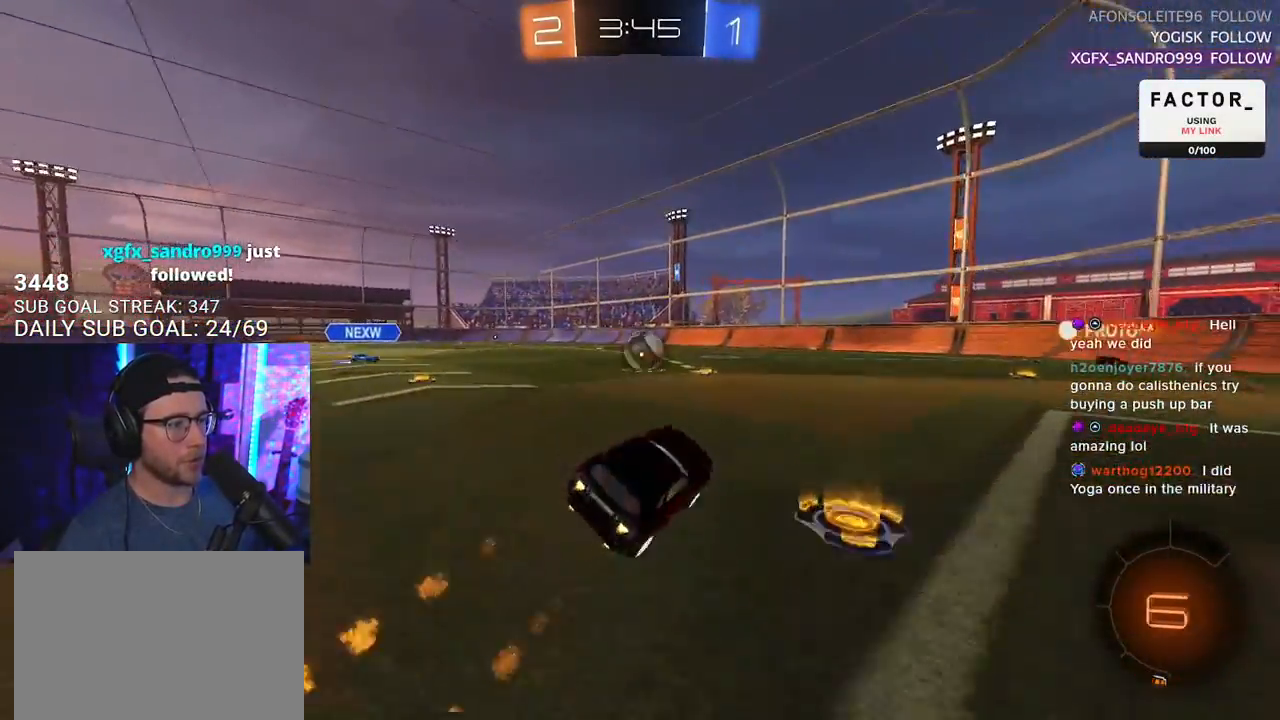
{"buttons": ["R1", "R2"], "left_stick": "left", "right_stick": "center", "events": [[333, "left_stick", "left"]]}
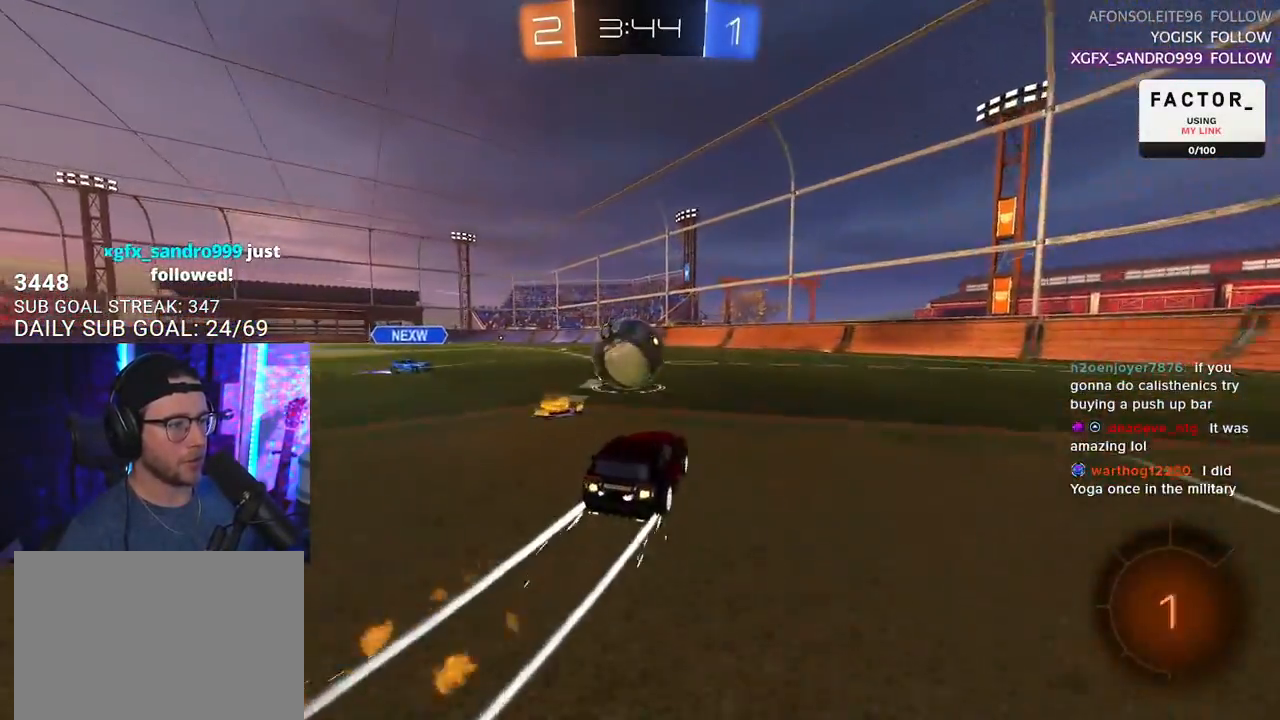
{"buttons": ["R2"], "left_stick": "center", "right_stick": "center", "events": [[117, "left_stick", "center"], [283, "left_stick", "left"], [300, "TRIANGLE", "down"], [400, "TRIANGLE", "up"], [433, "R1", "up"], [433, "left_stick", "center"]]}
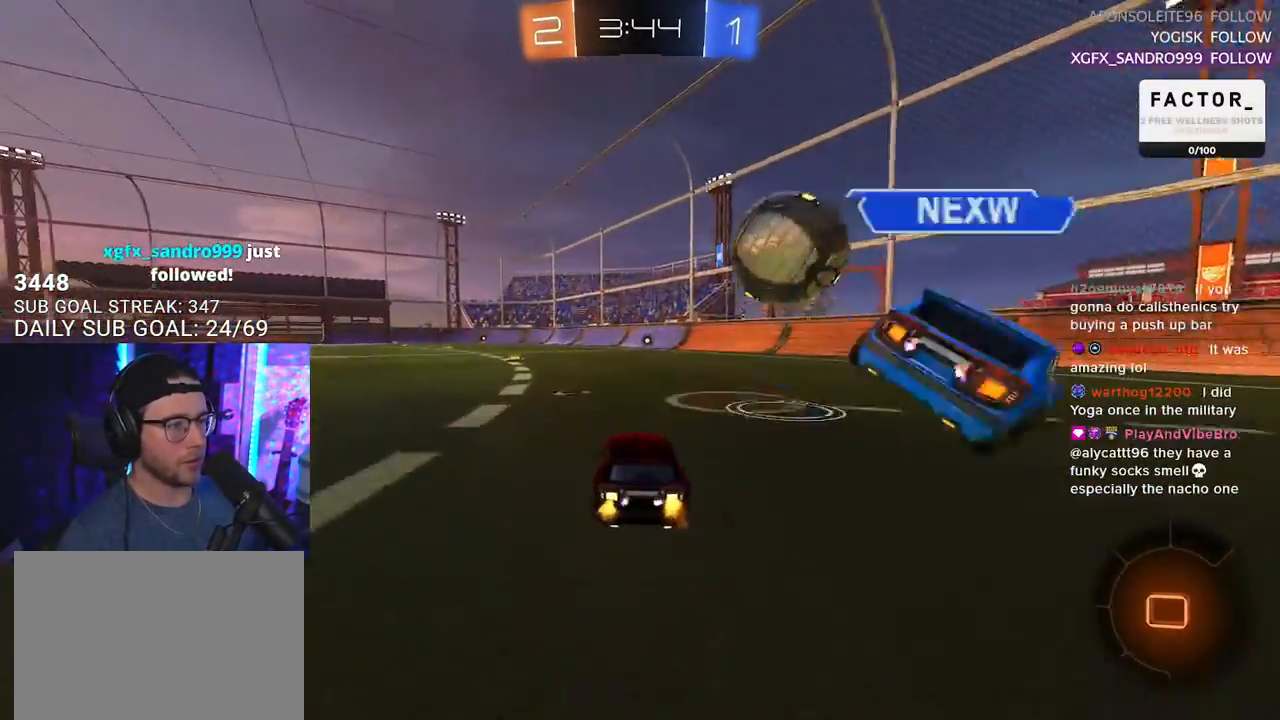
{"buttons": ["R2"], "left_stick": "center", "right_stick": "center", "events": []}
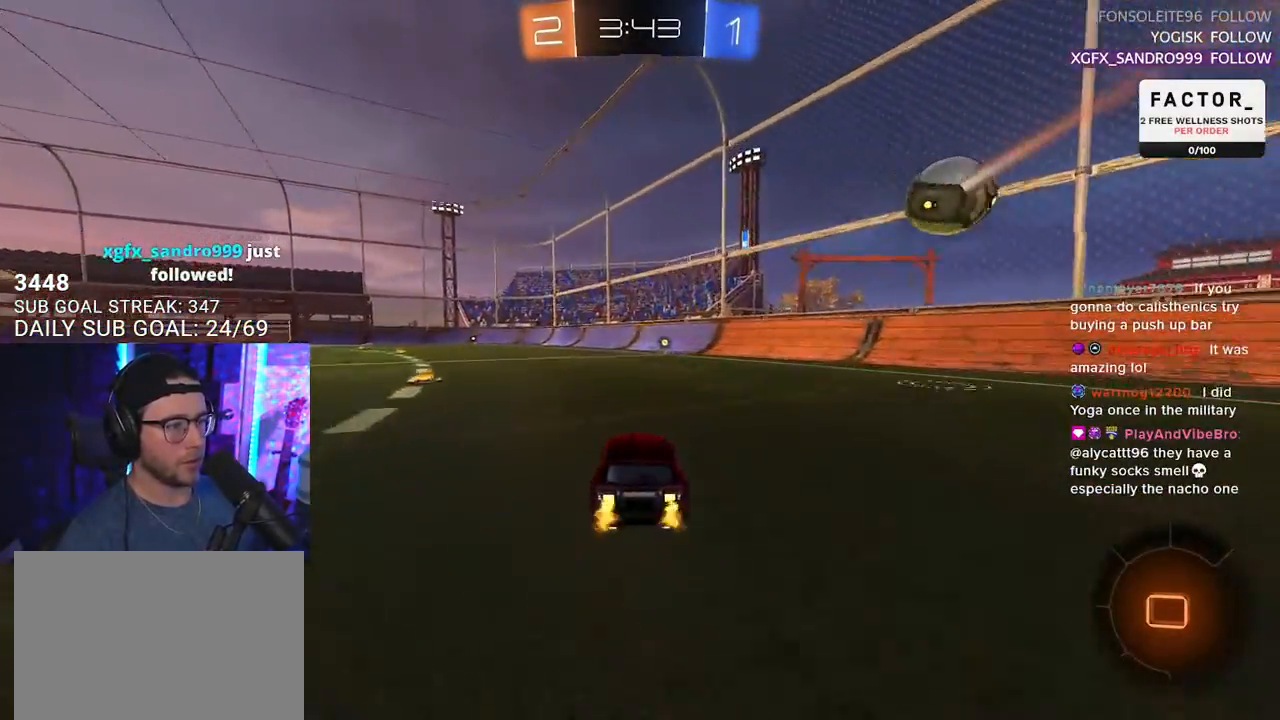
{"buttons": ["R2"], "left_stick": "down-left", "right_stick": "center", "events": [[33, "left_stick", "left"], [50, "TRIANGLE", "down"], [83, "L2", "down"], [117, "R2", "up"], [117, "TRIANGLE", "up"], [167, "L2", "up"], [283, "R2", "down"], [400, "left_stick", "down-left"]]}
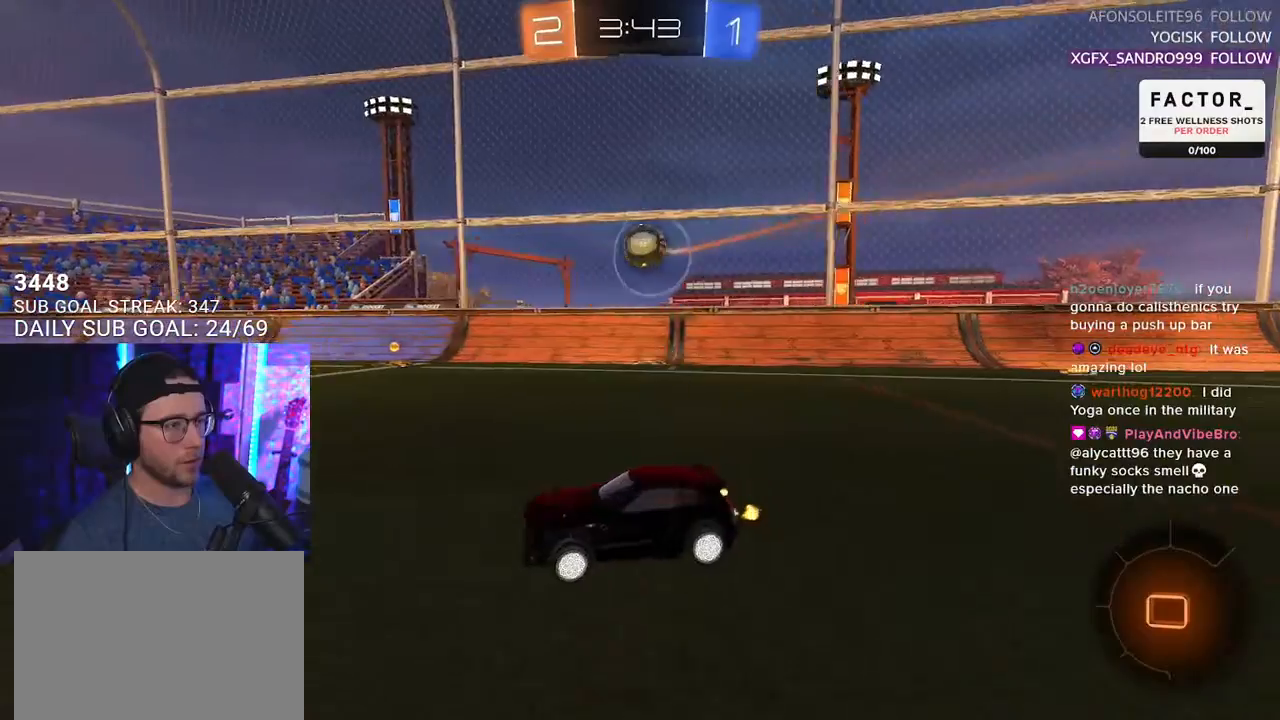
{"buttons": ["R2"], "left_stick": "right", "right_stick": "center", "events": [[300, "left_stick", "right"]]}
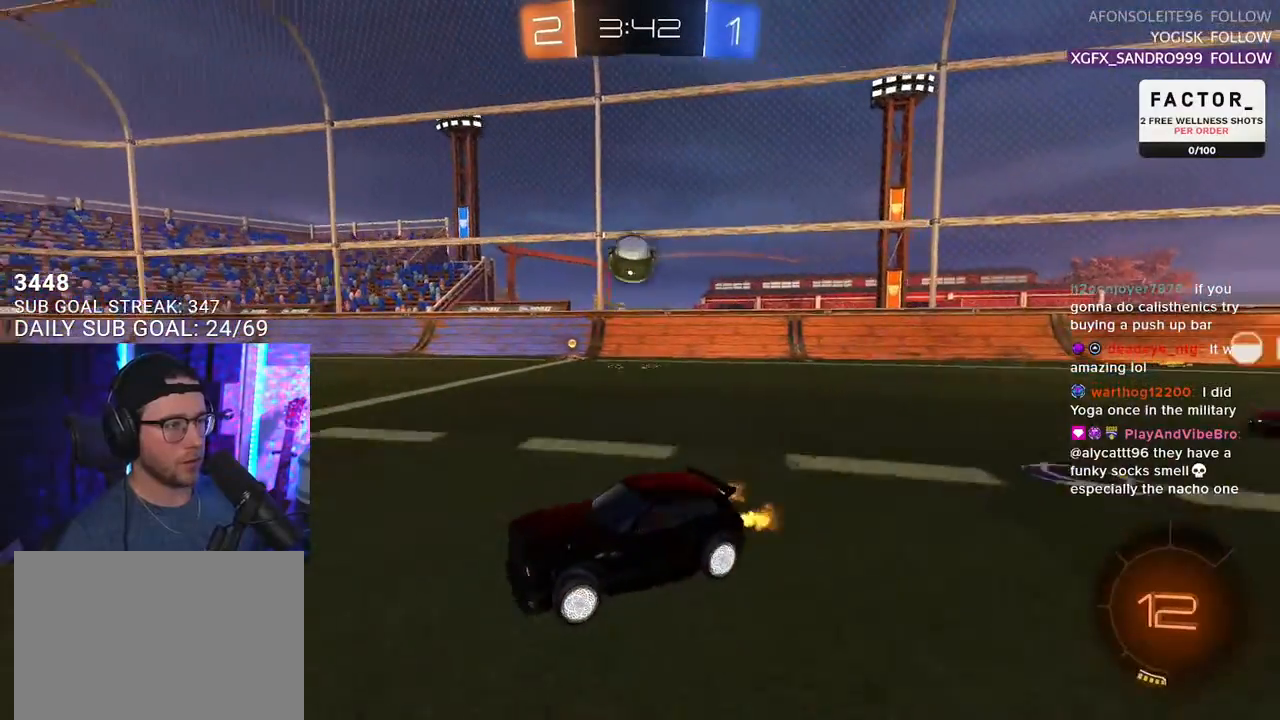
{"buttons": ["R2"], "left_stick": "center", "right_stick": "center", "events": [[150, "L2", "down"], [150, "R2", "up"], [267, "L2", "up"], [267, "left_stick", "center"], [283, "R2", "down"]]}
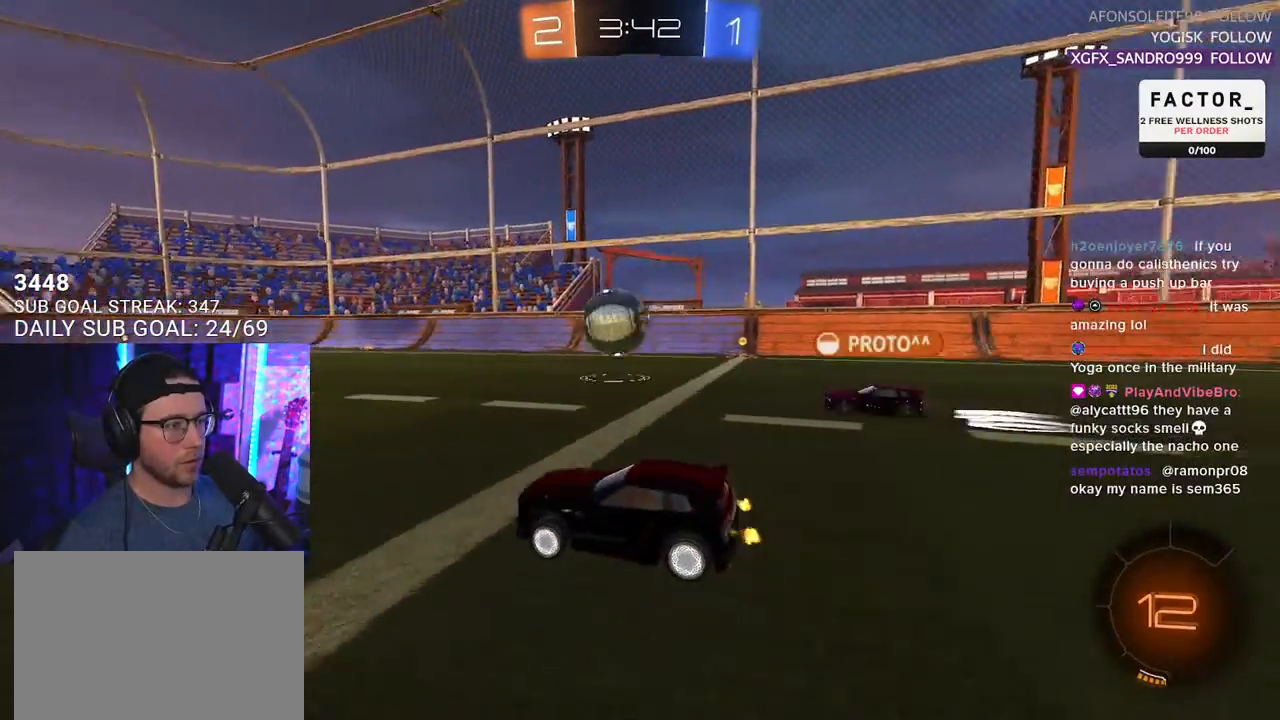
{"buttons": ["R2"], "left_stick": "down-left", "right_stick": "center", "events": [[67, "left_stick", "left"], [183, "left_stick", "center"], [350, "left_stick", "down-left"]]}
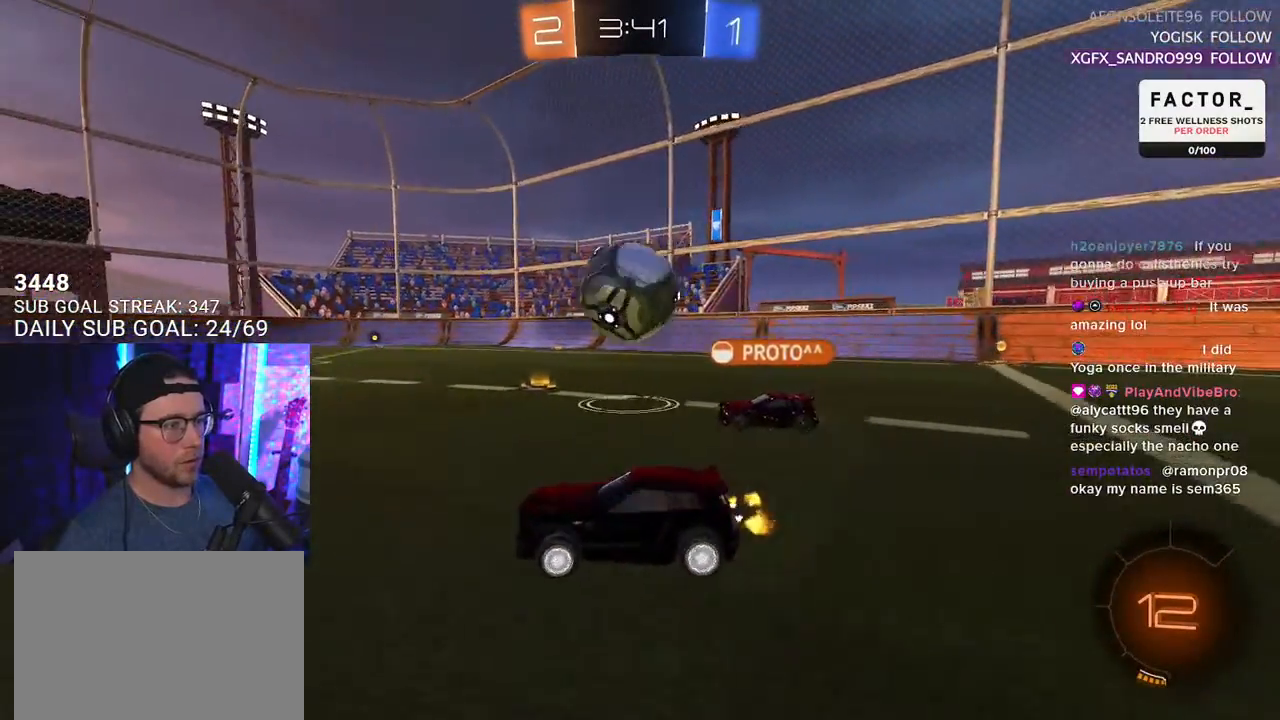
{"buttons": ["R2"], "left_stick": "center", "right_stick": "center", "events": [[383, "left_stick", "center"]]}
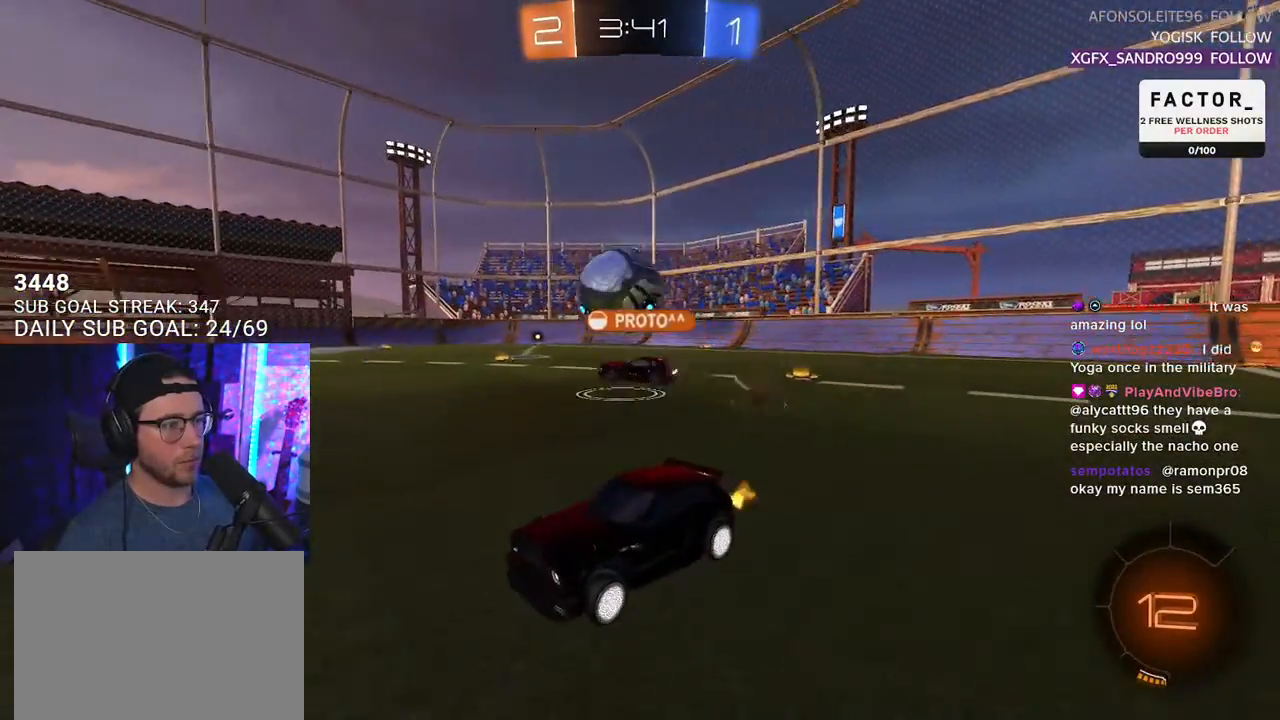
{"buttons": ["R2"], "left_stick": "right", "right_stick": "center", "events": [[83, "left_stick", "right"], [350, "left_stick", "center"], [500, "left_stick", "right"]]}
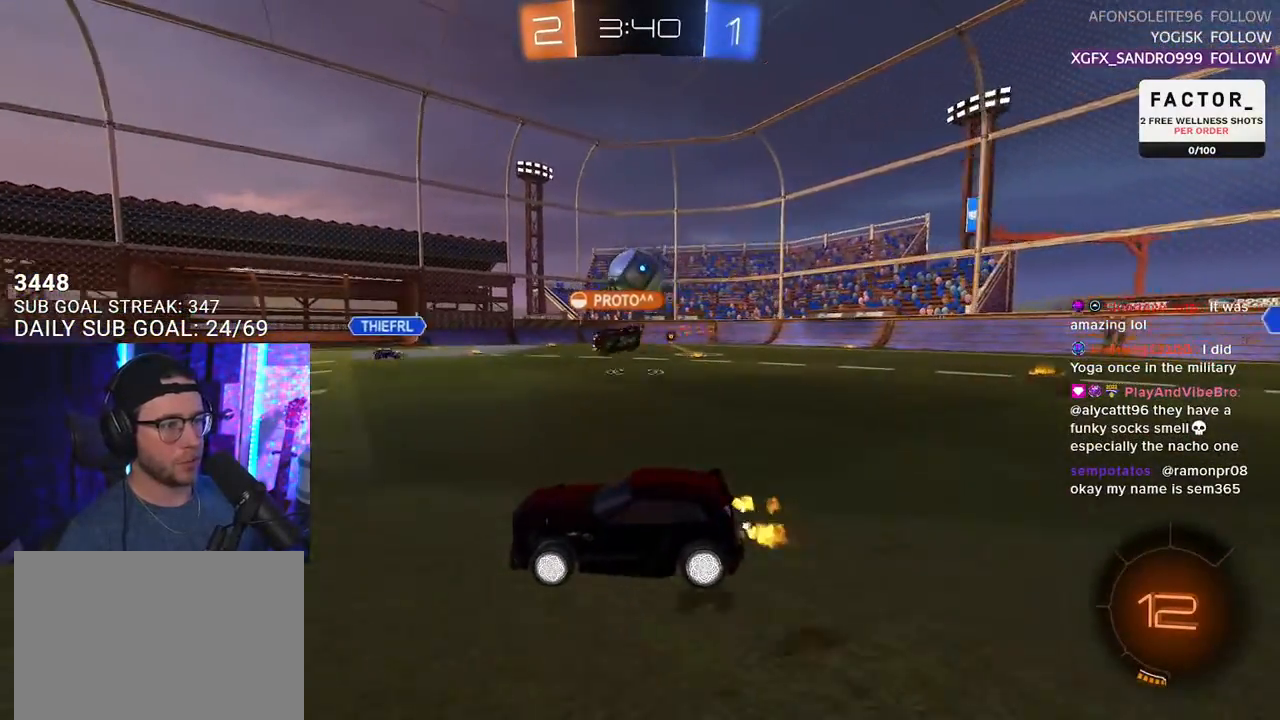
{"buttons": ["SQUARE", "L2", "R2"], "left_stick": "left", "right_stick": "center", "events": [[200, "left_stick", "down"], [267, "L2", "down"], [300, "left_stick", "down-left"], [433, "left_stick", "left"], [450, "SQUARE", "down"]]}
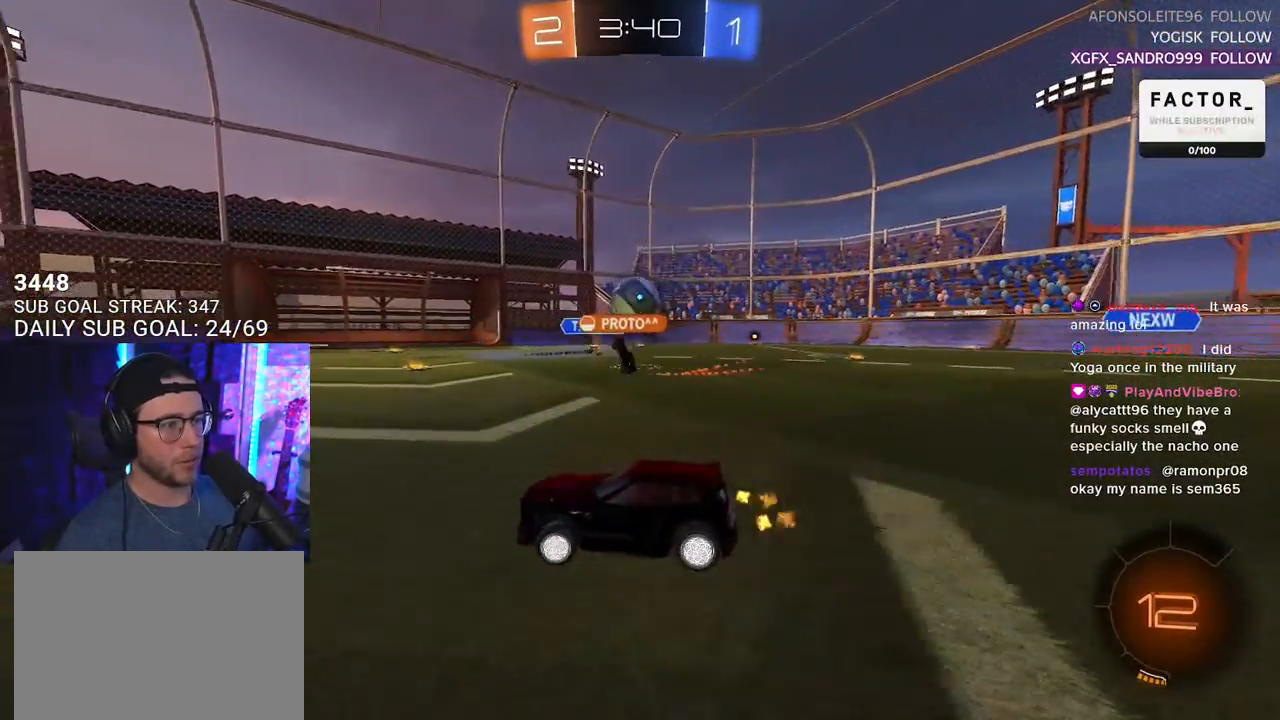
{"buttons": ["R2"], "left_stick": "up-right", "right_stick": "center", "events": [[17, "L2", "up"], [117, "SQUARE", "up"], [400, "left_stick", "up-right"]]}
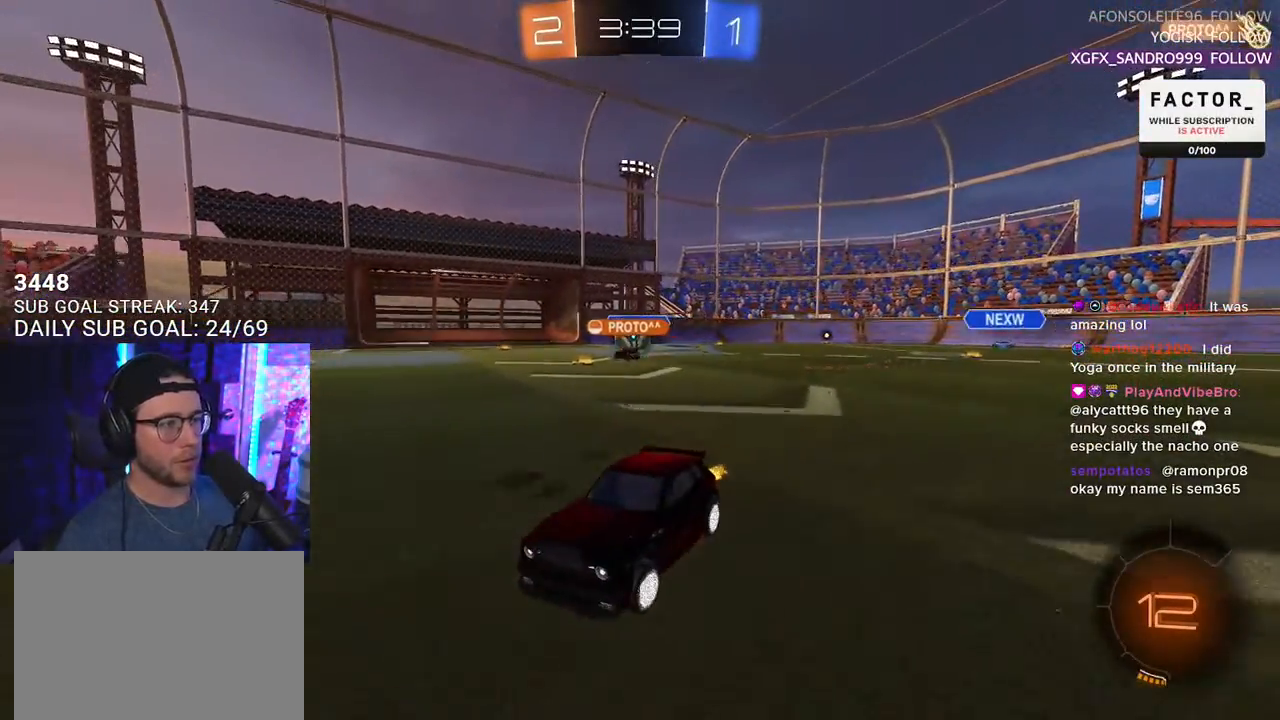
{"buttons": ["R2"], "left_stick": "right", "right_stick": "center", "events": [[133, "left_stick", "up-left"], [250, "left_stick", "right"], [300, "L2", "down"], [300, "R2", "up"], [450, "R2", "down"], [500, "L2", "up"]]}
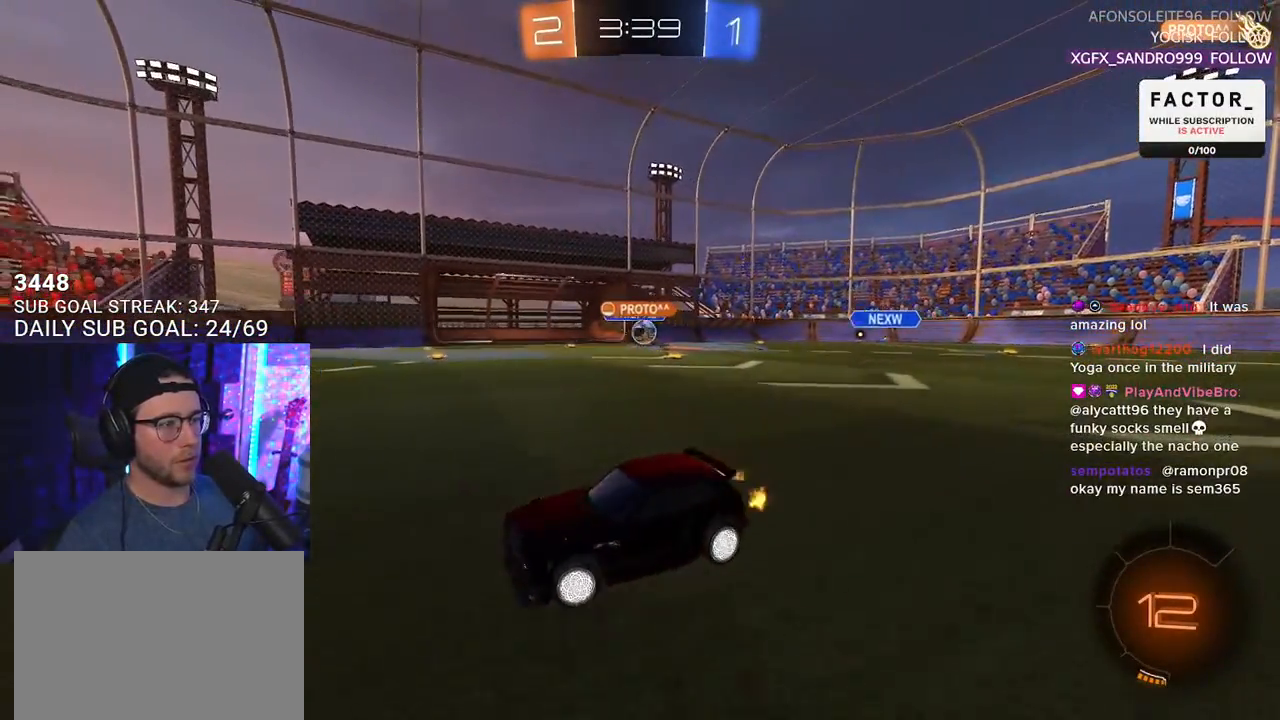
{"buttons": ["R2"], "left_stick": "right", "right_stick": "center", "events": []}
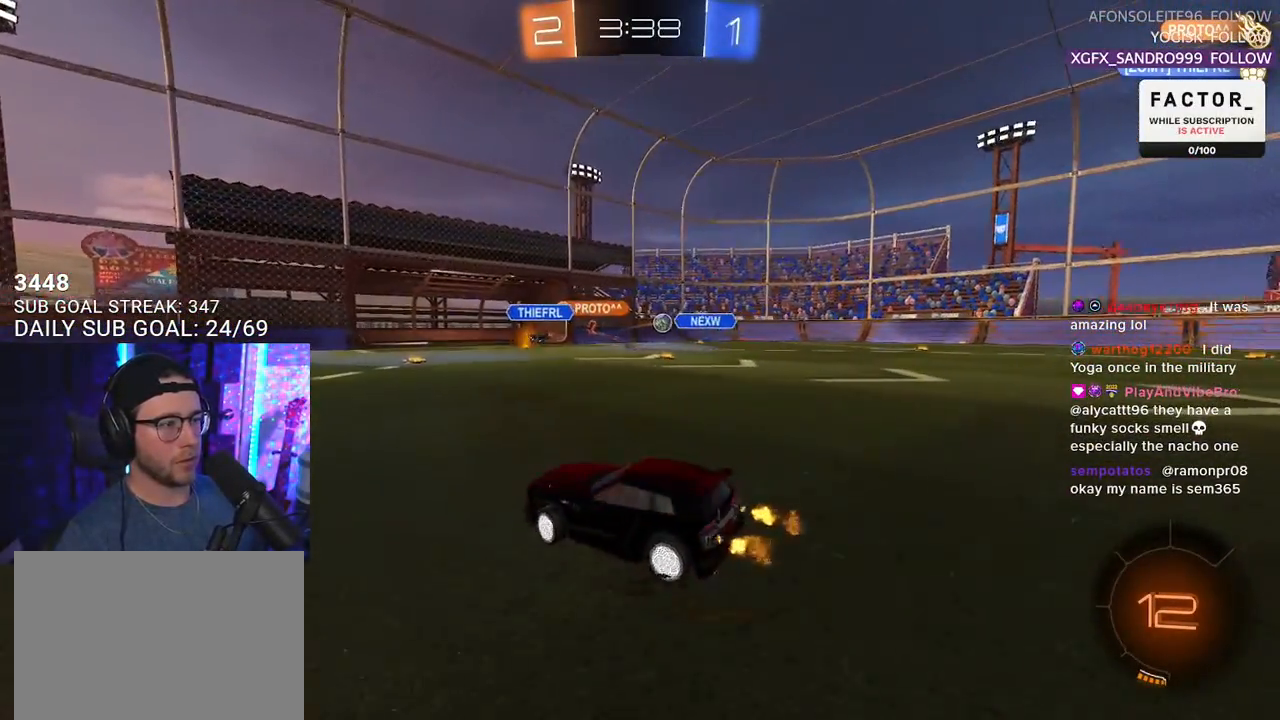
{"buttons": ["R2"], "left_stick": "right", "right_stick": "center", "events": []}
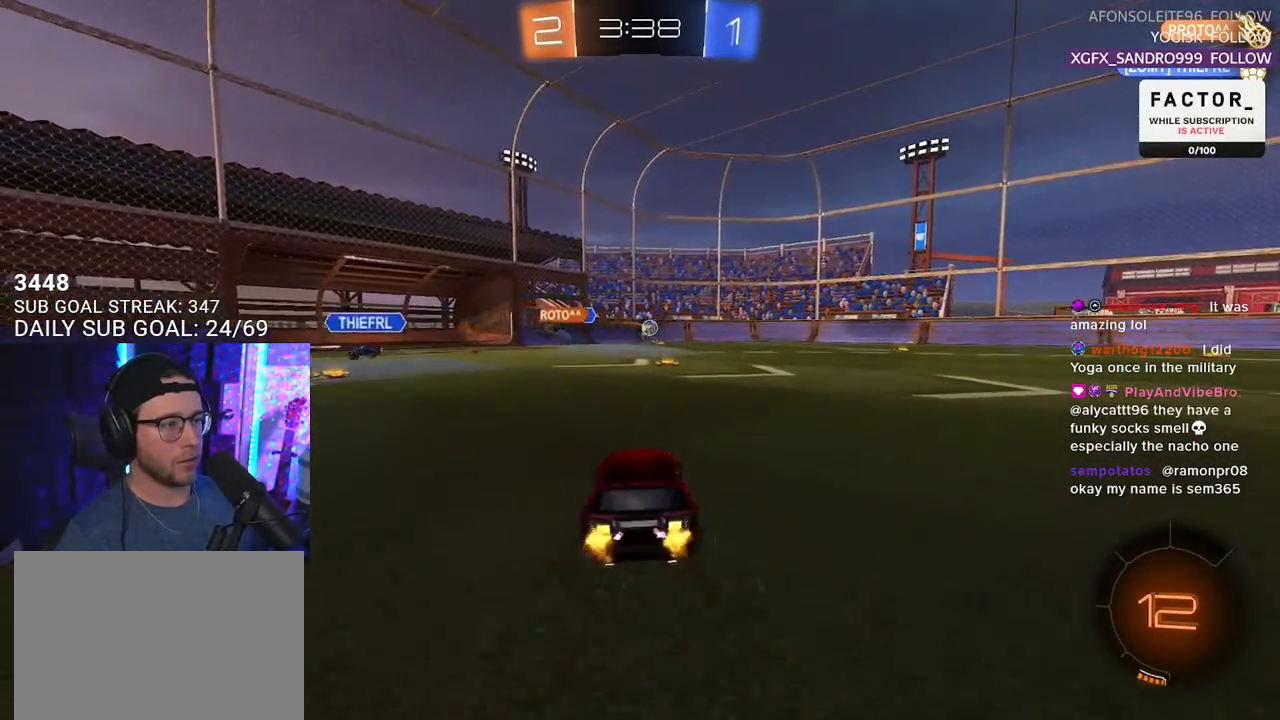
{"buttons": ["R2"], "left_stick": "center", "right_stick": "center", "events": [[267, "TRIANGLE", "down"], [367, "TRIANGLE", "up"], [433, "left_stick", "center"]]}
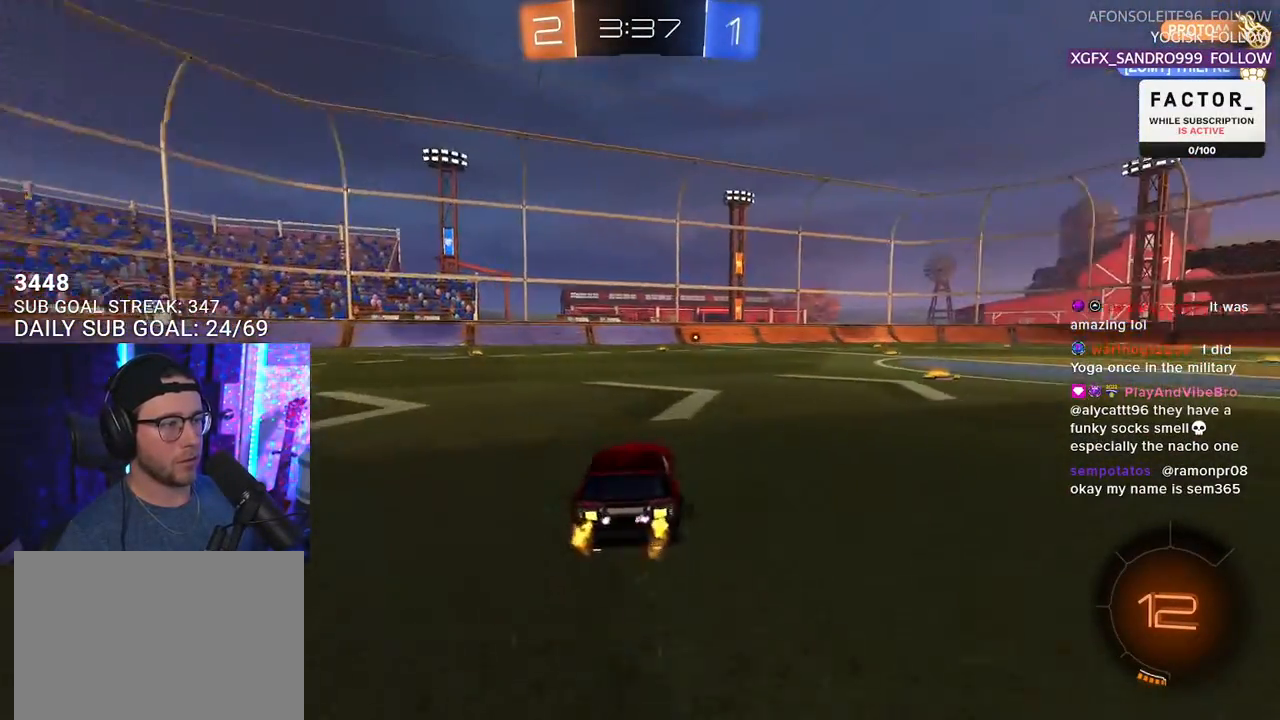
{"buttons": ["TRIANGLE", "L2", "R1", "R2"], "left_stick": "down", "right_stick": "center", "events": [[117, "left_stick", "right"], [217, "R1", "down"], [250, "CROSS", "down"], [300, "L2", "down"], [317, "CROSS", "up"], [317, "left_stick", "up-left"], [367, "CROSS", "down"], [417, "L2", "up"], [417, "left_stick", "down"], [467, "SQUARE", "down"], [467, "TRIANGLE", "down"], [483, "CROSS", "up"], [500, "L2", "down"], [500, "SQUARE", "up"]]}
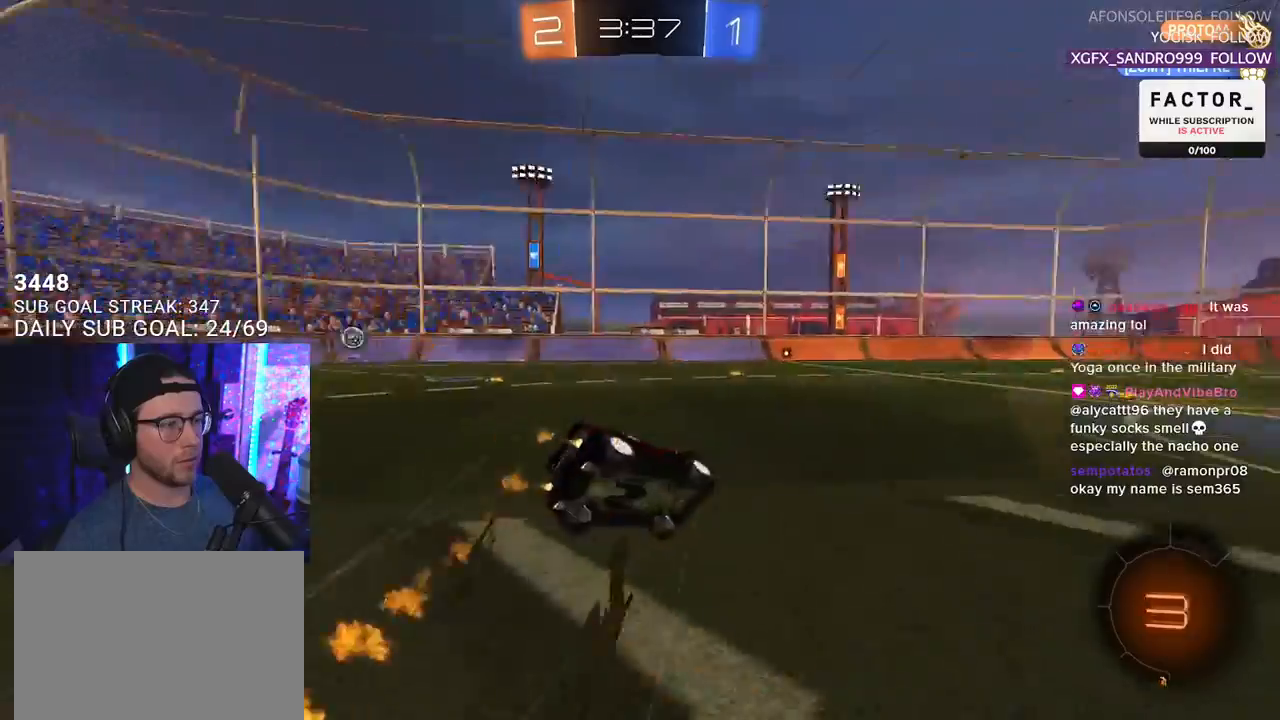
{"buttons": ["L2", "R2"], "left_stick": "down-left", "right_stick": "center", "events": [[50, "TRIANGLE", "up"], [83, "left_stick", "down-left"], [250, "R1", "up"]]}
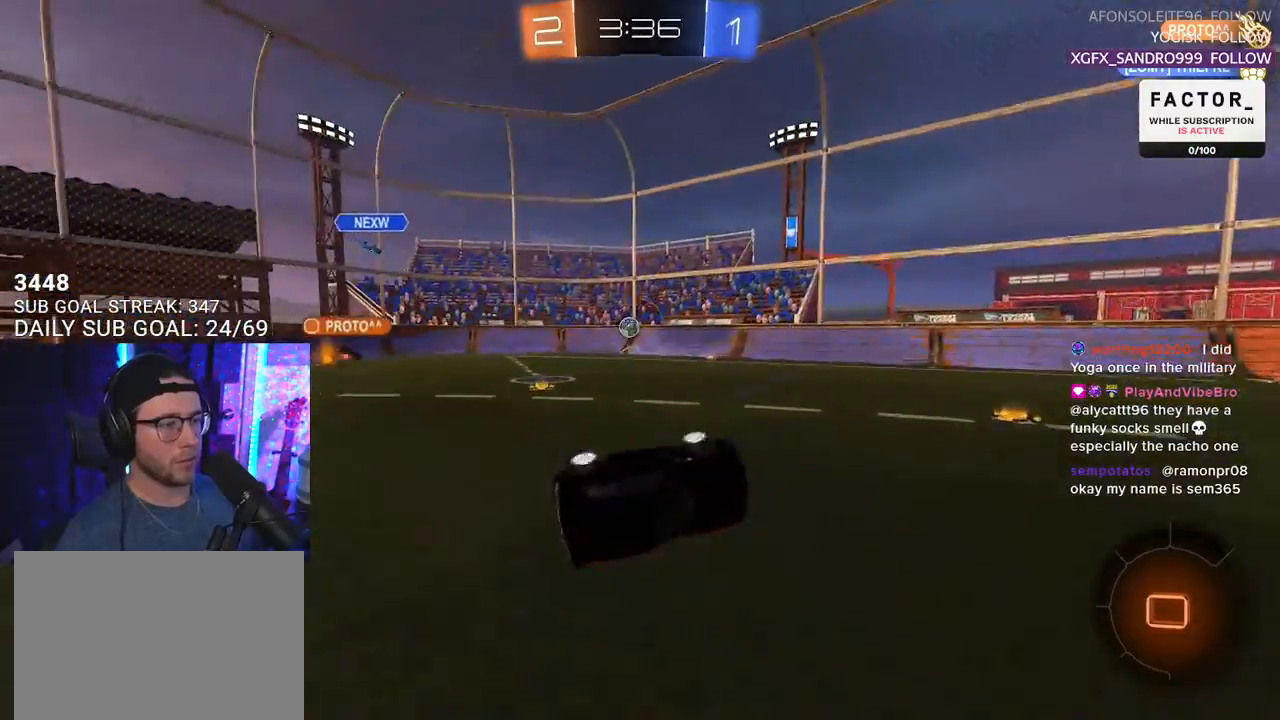
{"buttons": ["R1", "R2"], "left_stick": "center", "right_stick": "center", "events": [[150, "L2", "up"], [200, "left_stick", "center"], [383, "R1", "down"]]}
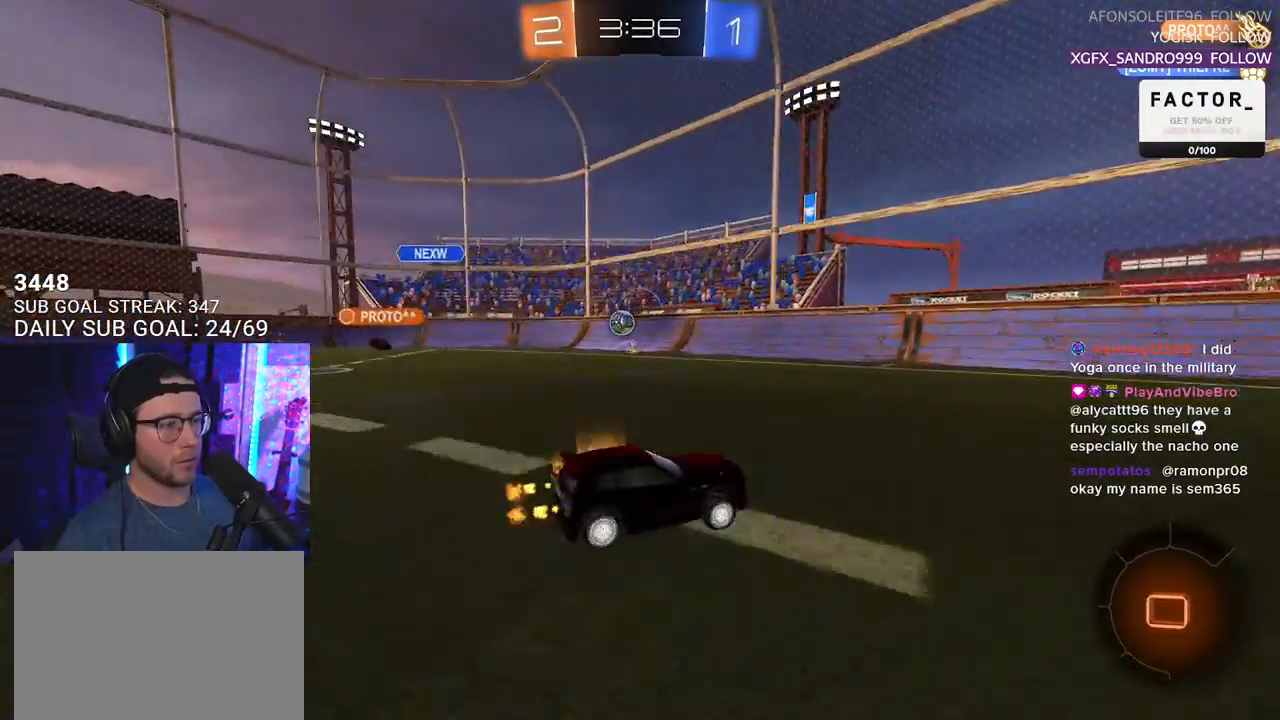
{"buttons": ["R2"], "left_stick": "right", "right_stick": "center", "events": [[267, "R1", "up"], [450, "left_stick", "right"]]}
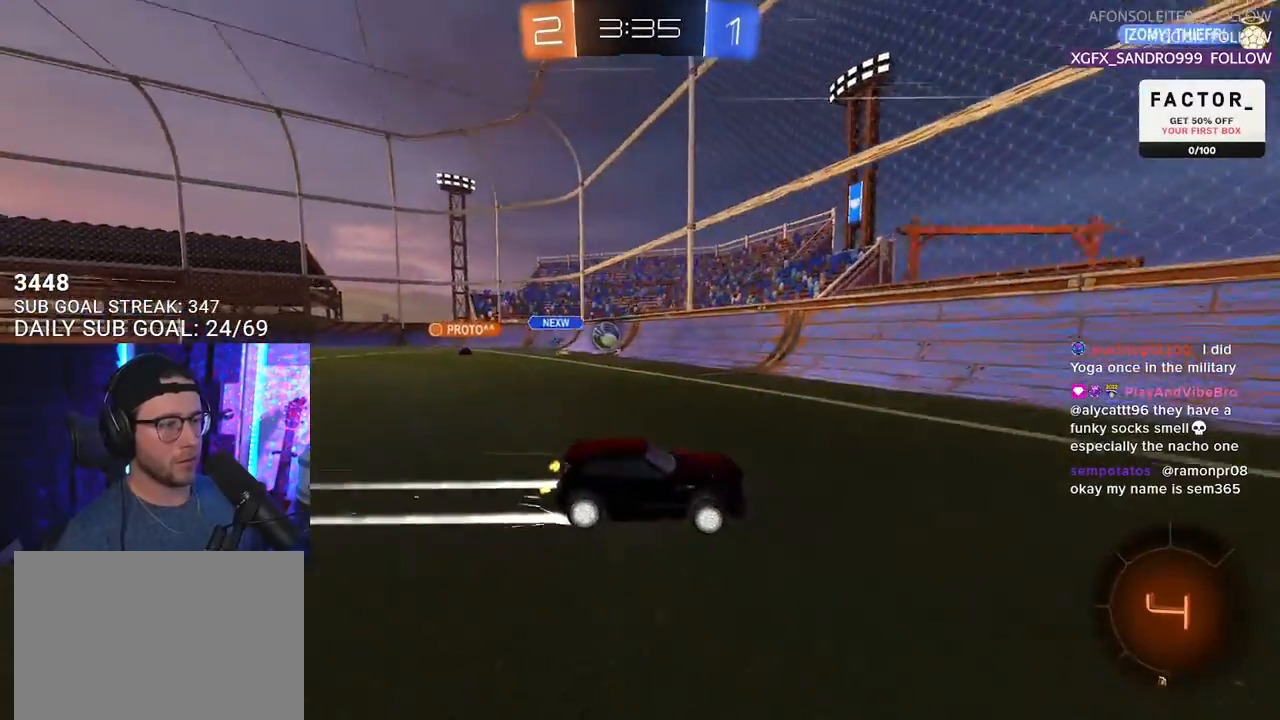
{"buttons": ["R2"], "left_stick": "left", "right_stick": "center", "events": [[467, "left_stick", "left"]]}
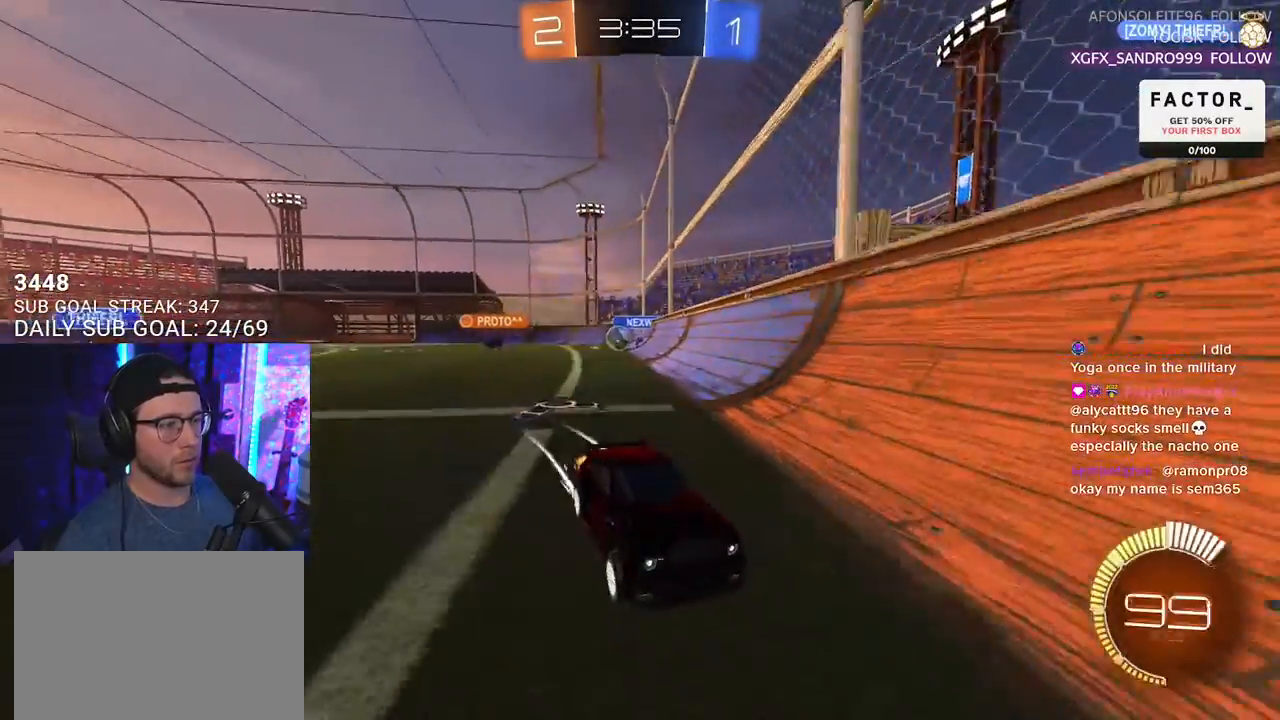
{"buttons": ["R2"], "left_stick": "right", "right_stick": "center", "events": [[67, "left_stick", "right"], [83, "SQUARE", "down"], [300, "SQUARE", "up"]]}
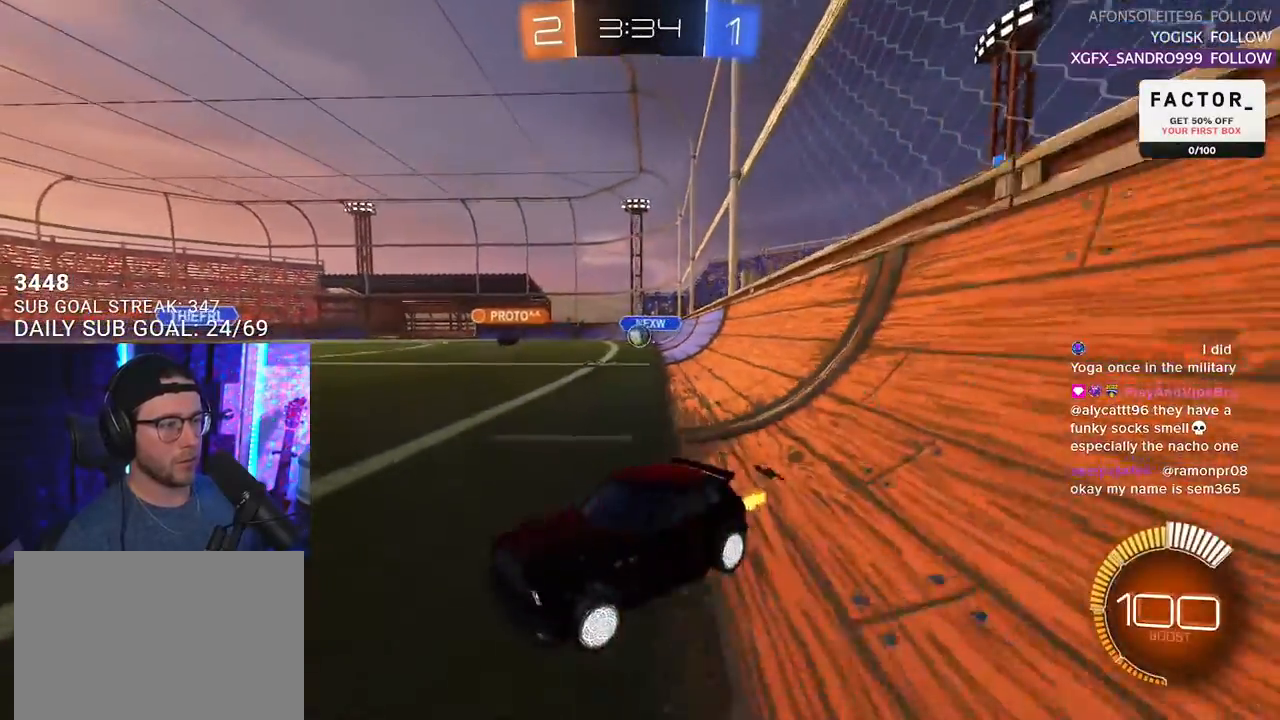
{"buttons": ["L2"], "left_stick": "right", "right_stick": "center", "events": [[17, "R1", "down"], [333, "R1", "up"], [400, "L2", "down"], [400, "R2", "up"]]}
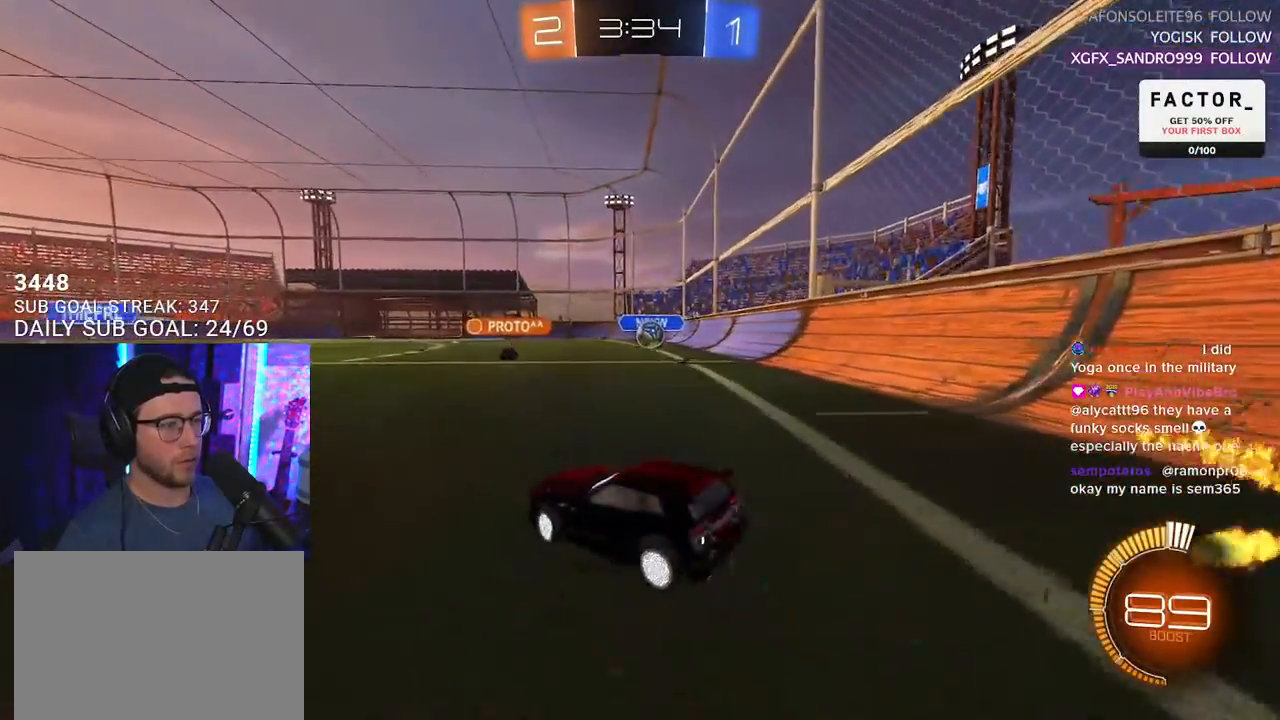
{"buttons": ["R2"], "left_stick": "left", "right_stick": "center", "events": [[67, "R2", "down"], [83, "L2", "up"], [383, "left_stick", "left"]]}
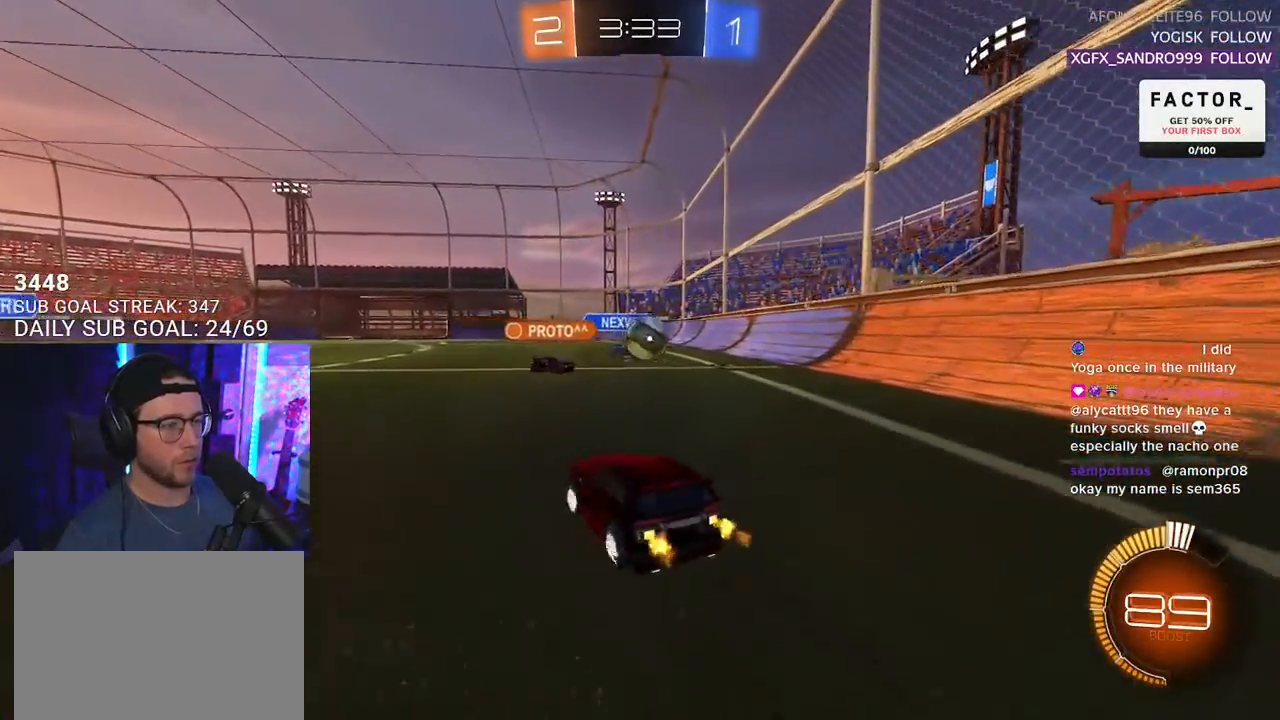
{"buttons": ["R2"], "left_stick": "left", "right_stick": "center", "events": [[17, "SQUARE", "down"], [167, "SQUARE", "up"]]}
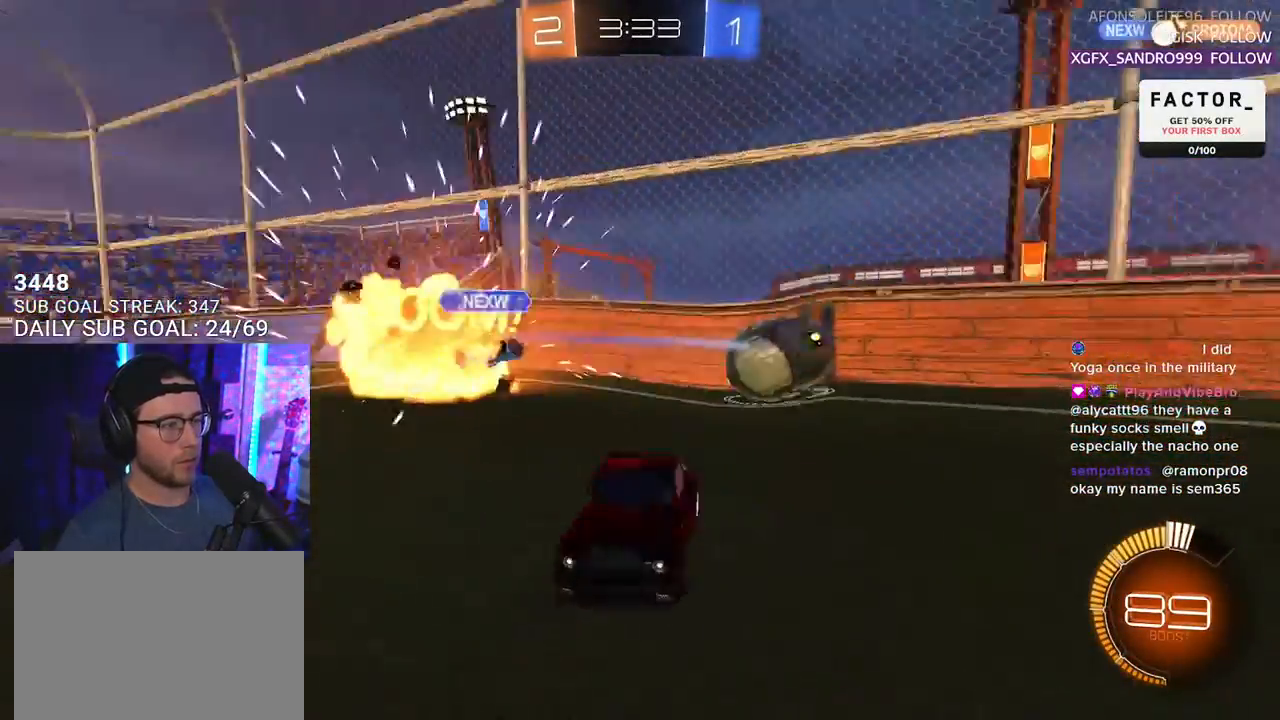
{"buttons": ["R1", "R2"], "left_stick": "left", "right_stick": "center", "events": [[33, "R1", "down"]]}
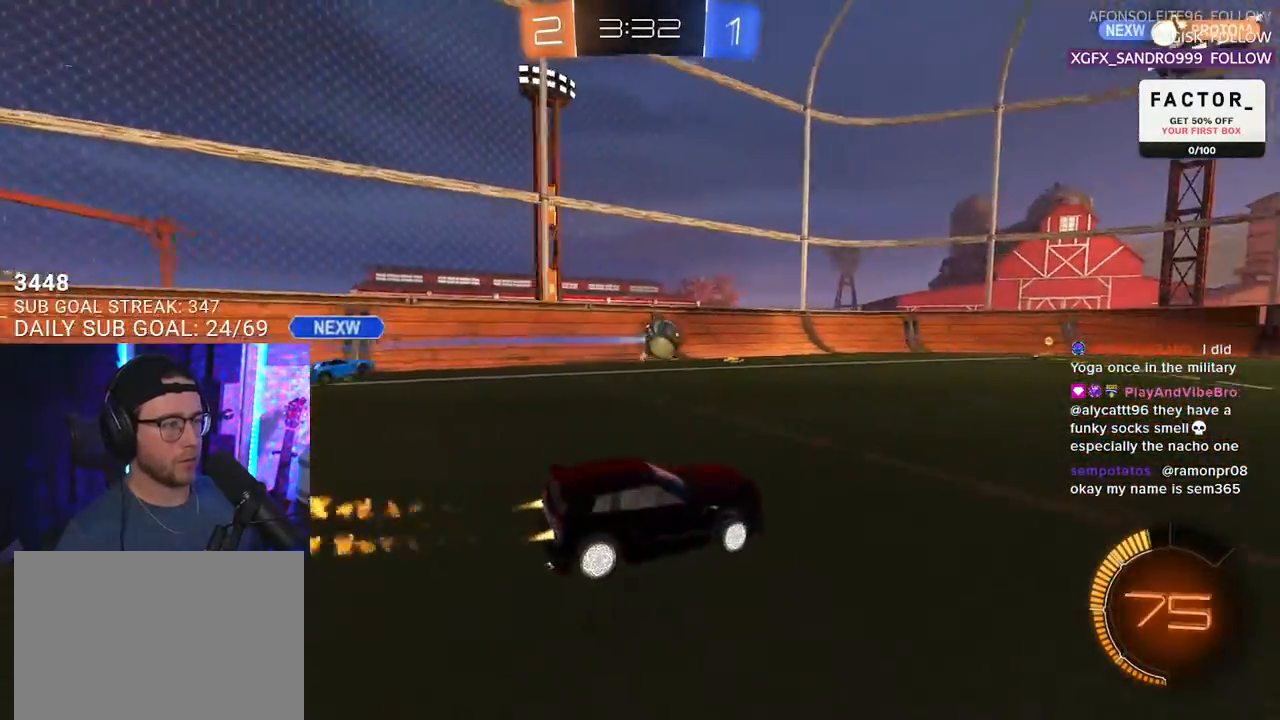
{"buttons": ["L2", "R1", "R2"], "left_stick": "down-left", "right_stick": "center", "events": [[100, "left_stick", "up"], [150, "CROSS", "down"], [217, "L2", "down"], [233, "CROSS", "up"], [283, "CROSS", "down"], [317, "L2", "up"], [317, "SQUARE", "down"], [333, "left_stick", "down"], [383, "CROSS", "up"], [433, "L2", "down"], [433, "SQUARE", "up"], [500, "left_stick", "down-left"]]}
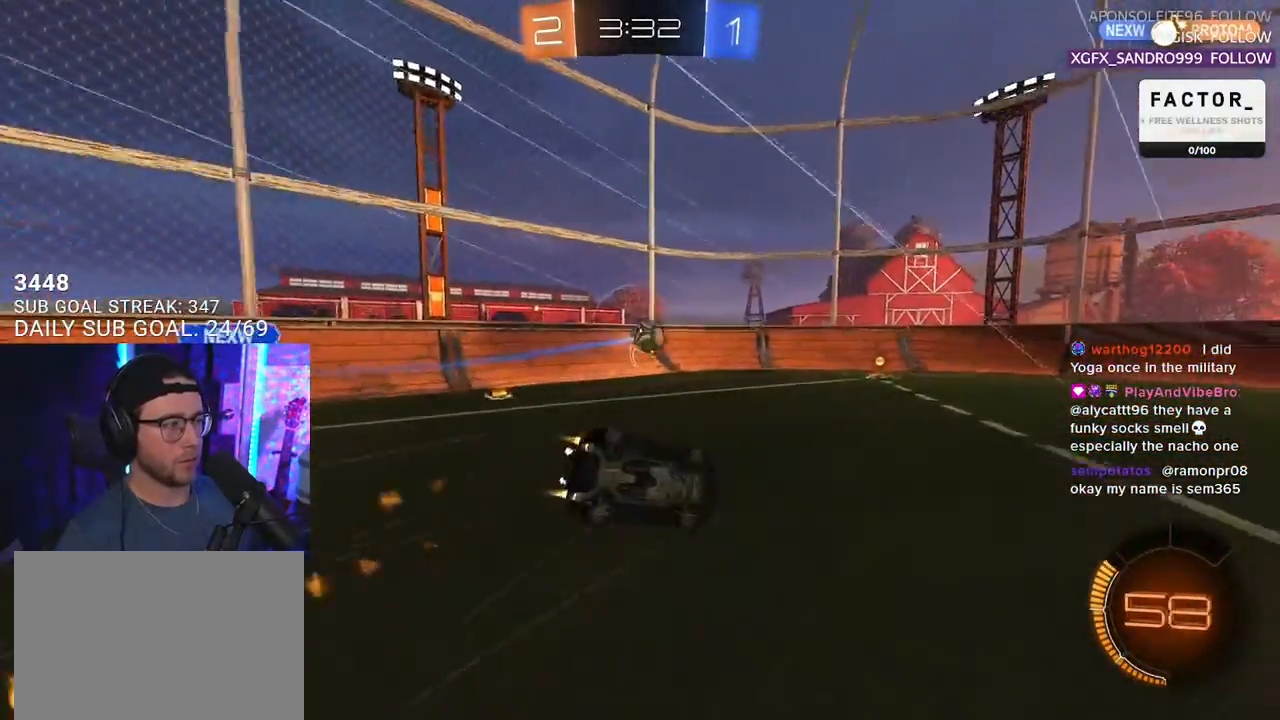
{"buttons": ["L2", "R2"], "left_stick": "down-left", "right_stick": "center", "events": [[100, "R1", "up"]]}
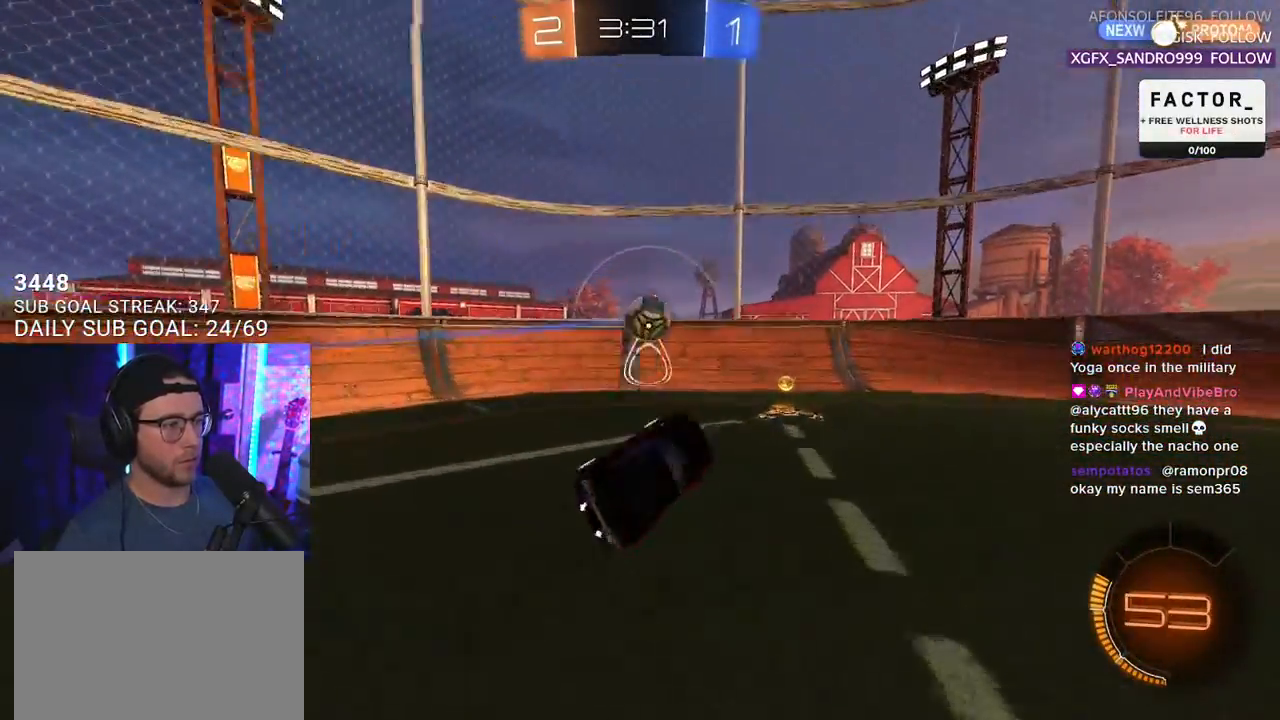
{"buttons": ["R1", "R2"], "left_stick": "center", "right_stick": "center", "events": [[33, "L2", "up"], [50, "left_stick", "center"], [183, "left_stick", "right"], [417, "left_stick", "center"], [433, "R1", "down"]]}